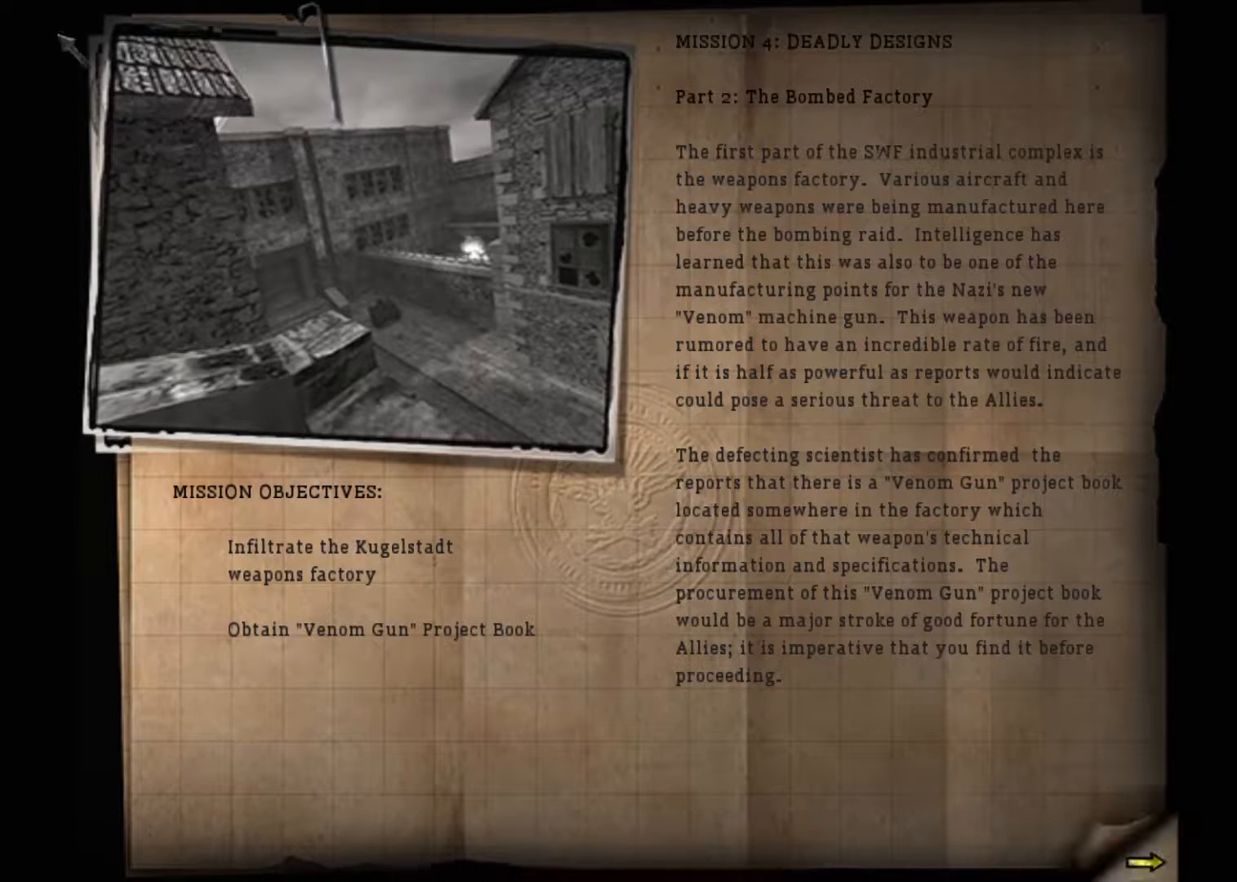
Gameplay with keyboard and mouse; each line is a JSON object with the keys and mouse buttons held at the frame after it. "events" lists presses ("down") and releases ("up") of "1", "2", "3", "4", "5", "a", "alt", "c", "ctrl", "d", "e", "f", "q", "r", "s", "shift", "space", "tab", "v", "w", "x", "z", "mouse_left", "mouse_middle", "mouse_right", "mouse_wheel_up" and "mouse_wheel_down" between this image and that frame as [ms after this image, input, new state], when the widget could be followed in between. "mouse_left", "mouse_middle", "mouse_right", "mouse_wheel_up", "mouse_wheel_down" = the "left", "middle", "right", "wheel_up", "wheel_down" buttons of the "mouse" list. No other keys are recorded. Mouse movement is not recorded.
{"keys": [], "mouse": [], "events": [[383, "mouse_left", "down"], [383, "space", "down"], [483, "mouse_left", "up"], [483, "space", "up"]]}
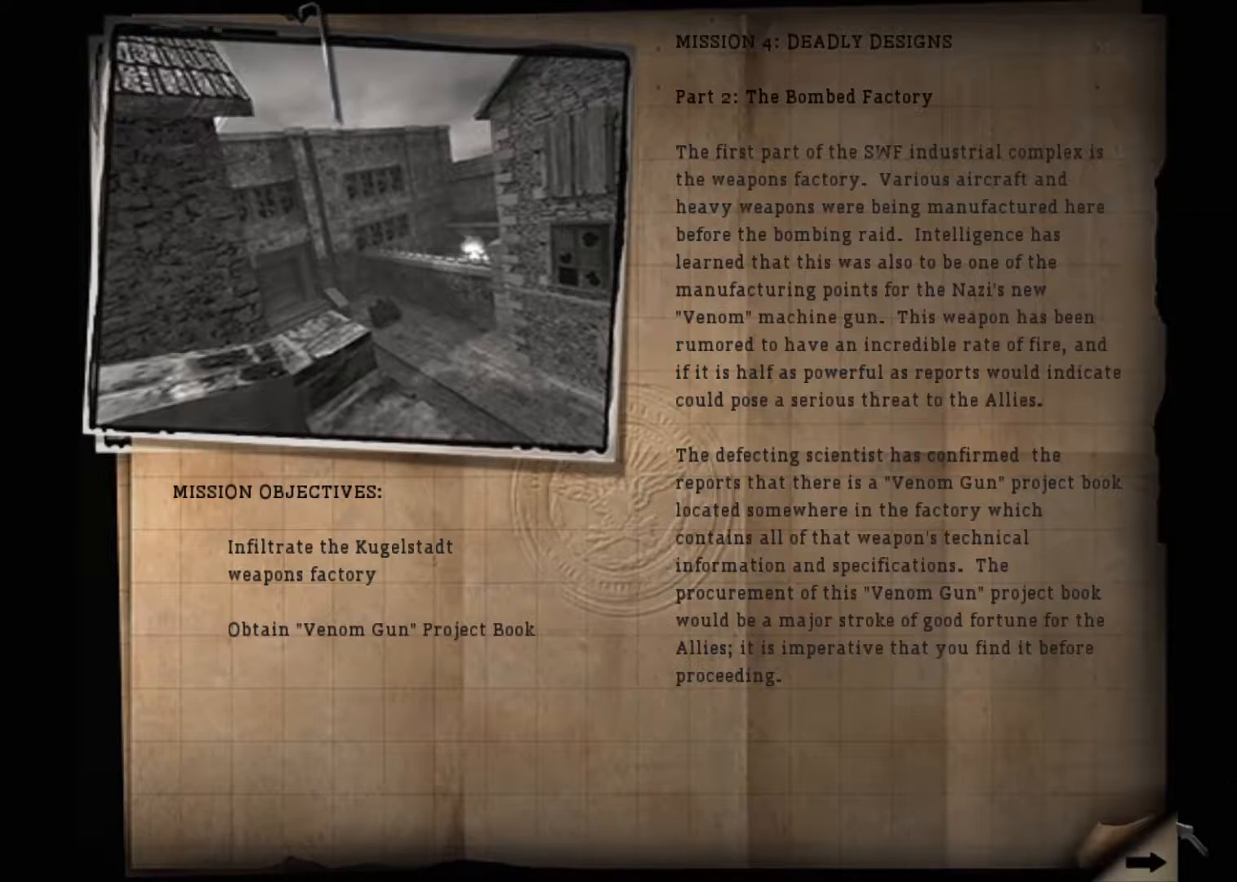
{"keys": ["space"], "mouse": [], "events": [[33, "mouse_left", "down"], [83, "mouse_left", "up"], [83, "space", "down"], [117, "space", "up"], [217, "space", "down"], [267, "mouse_left", "down"], [267, "w", "down"], [317, "space", "up"], [350, "mouse_left", "up"], [400, "mouse_left", "down"], [400, "w", "up"], [500, "mouse_left", "up"], [500, "space", "down"]]}
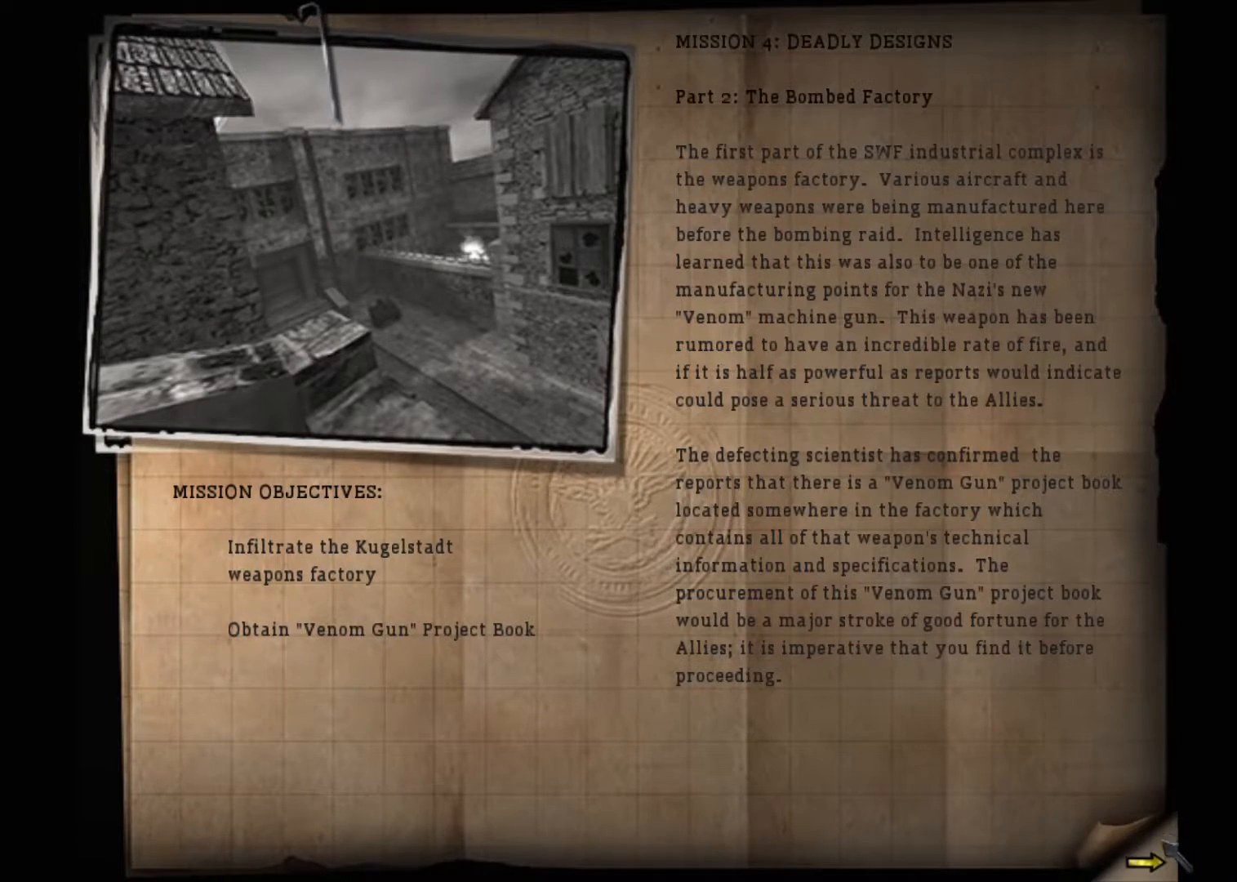
{"keys": ["w"], "mouse": [], "events": [[50, "mouse_left", "down"], [83, "space", "up"], [183, "mouse_left", "up"], [183, "space", "down"], [233, "mouse_left", "down"], [283, "mouse_left", "up"], [283, "space", "up"], [367, "space", "down"], [417, "w", "down"], [467, "space", "up"]]}
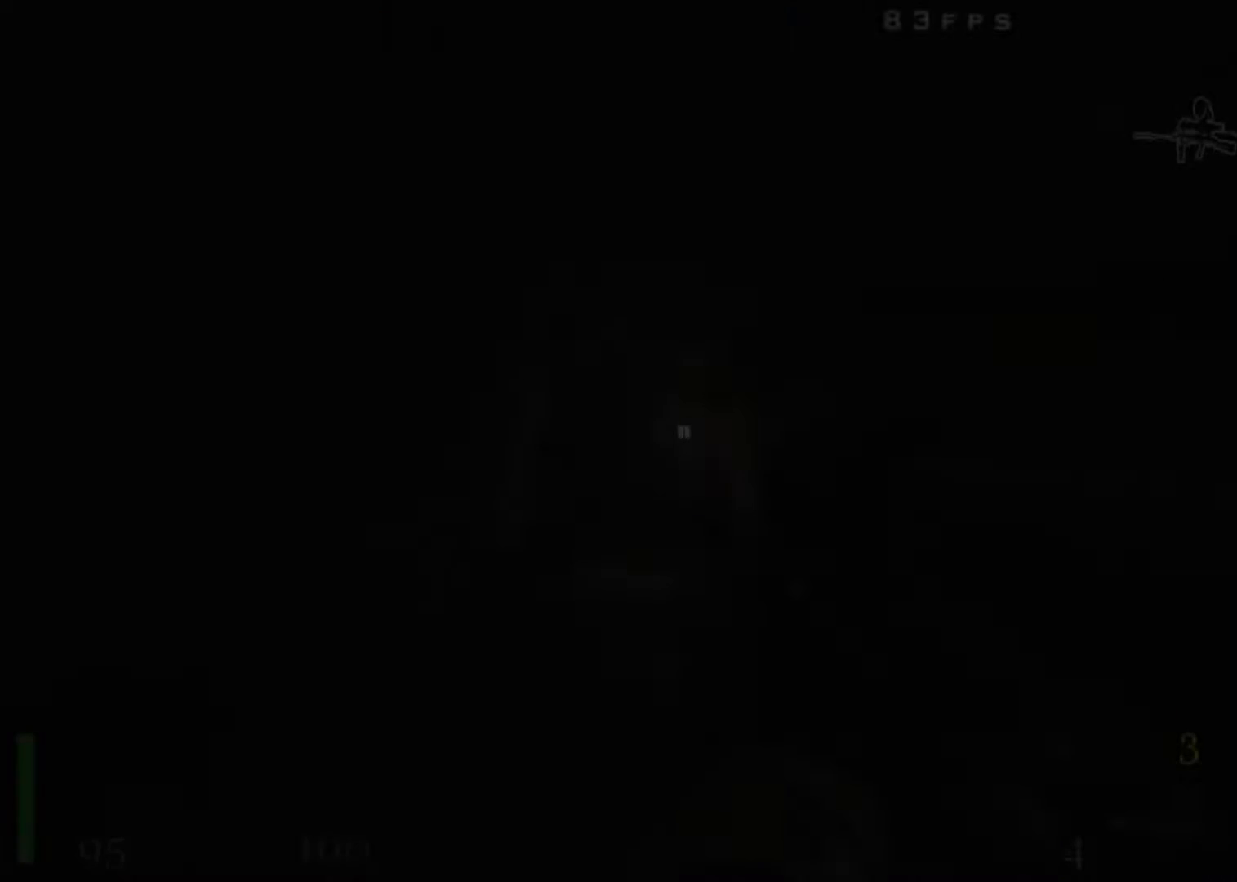
{"keys": ["r", "w"], "mouse": [], "events": [[100, "r", "down"], [150, "r", "up"], [250, "r", "down"], [300, "r", "up"], [383, "r", "down"], [433, "r", "up"], [483, "r", "down"]]}
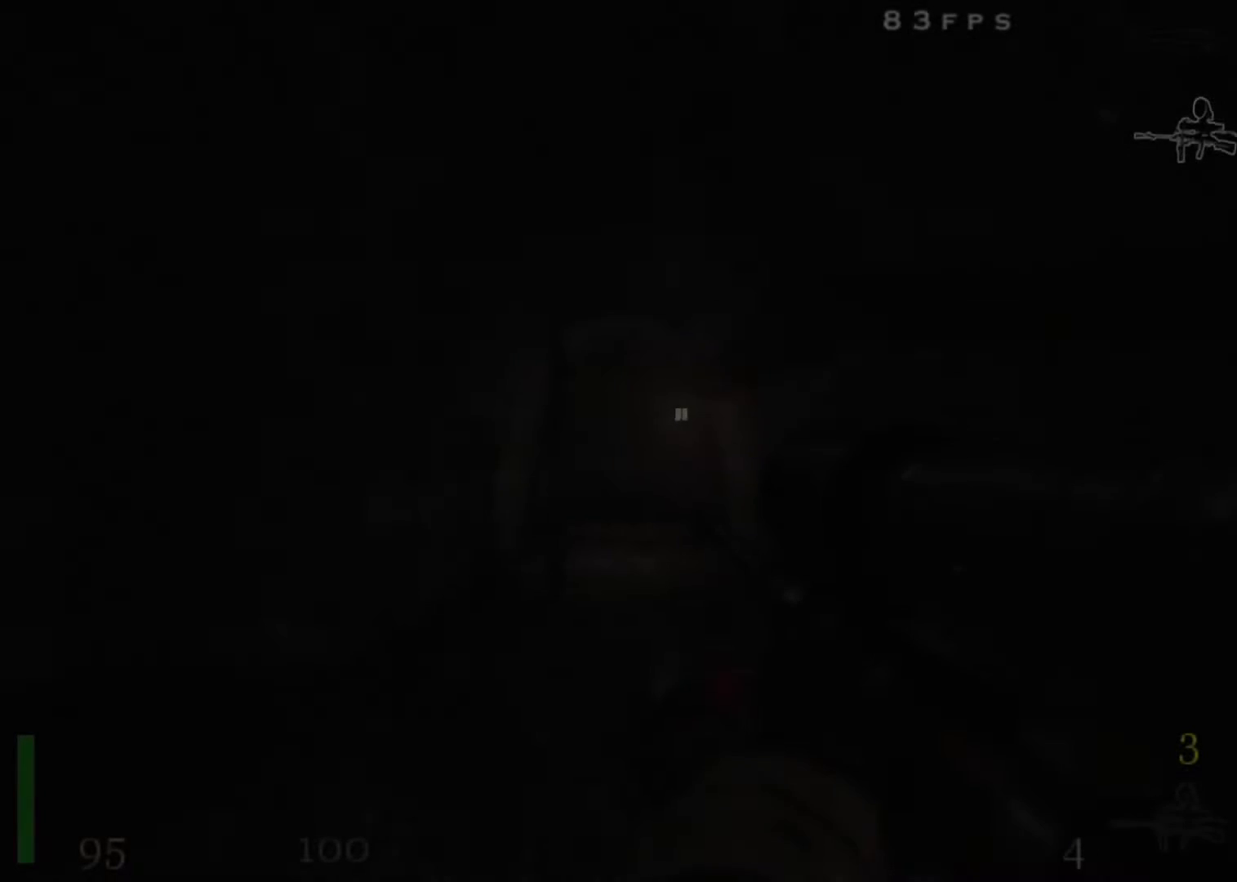
{"keys": ["shift", "w"], "mouse": [], "events": [[117, "r", "up"], [167, "r", "down"], [217, "r", "up"], [267, "shift", "down"]]}
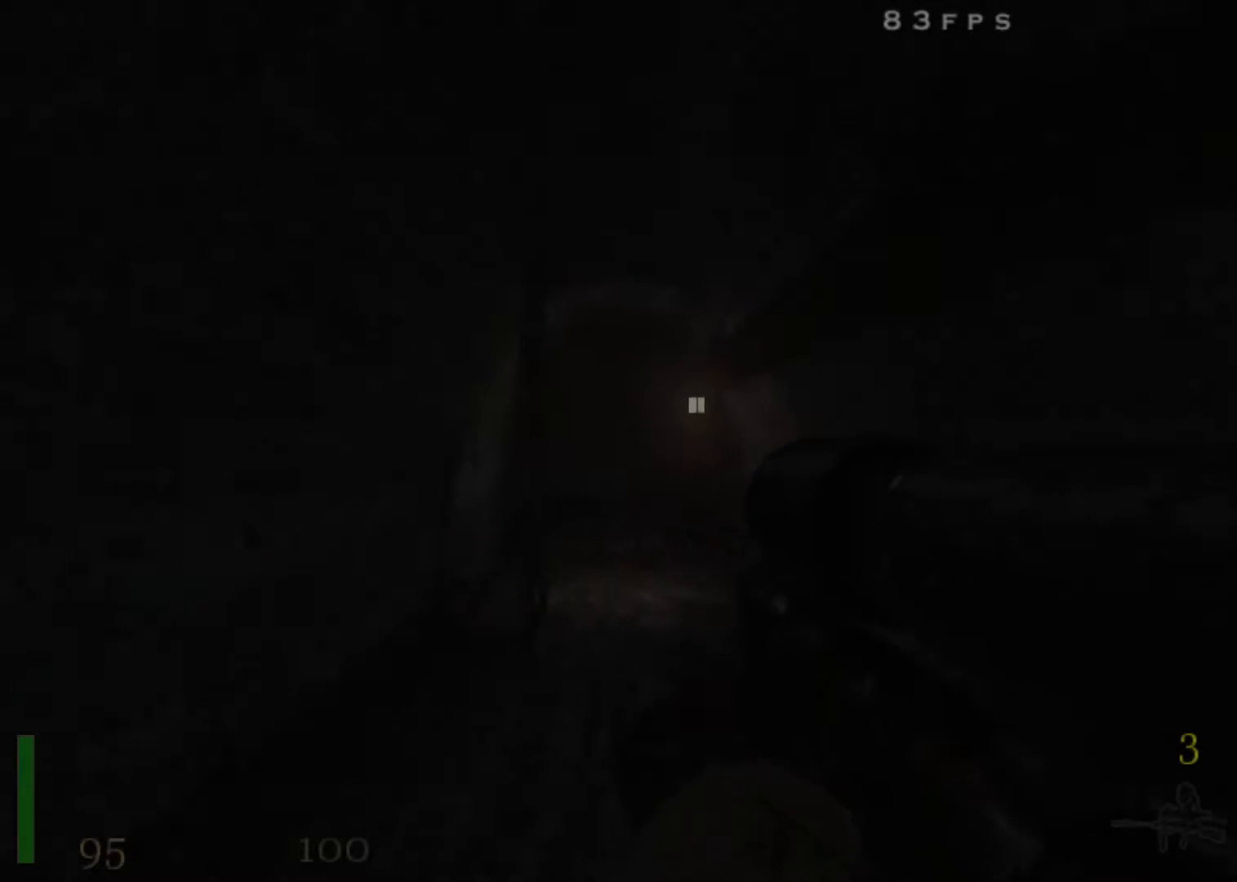
{"keys": ["shift", "w"], "mouse": [], "events": []}
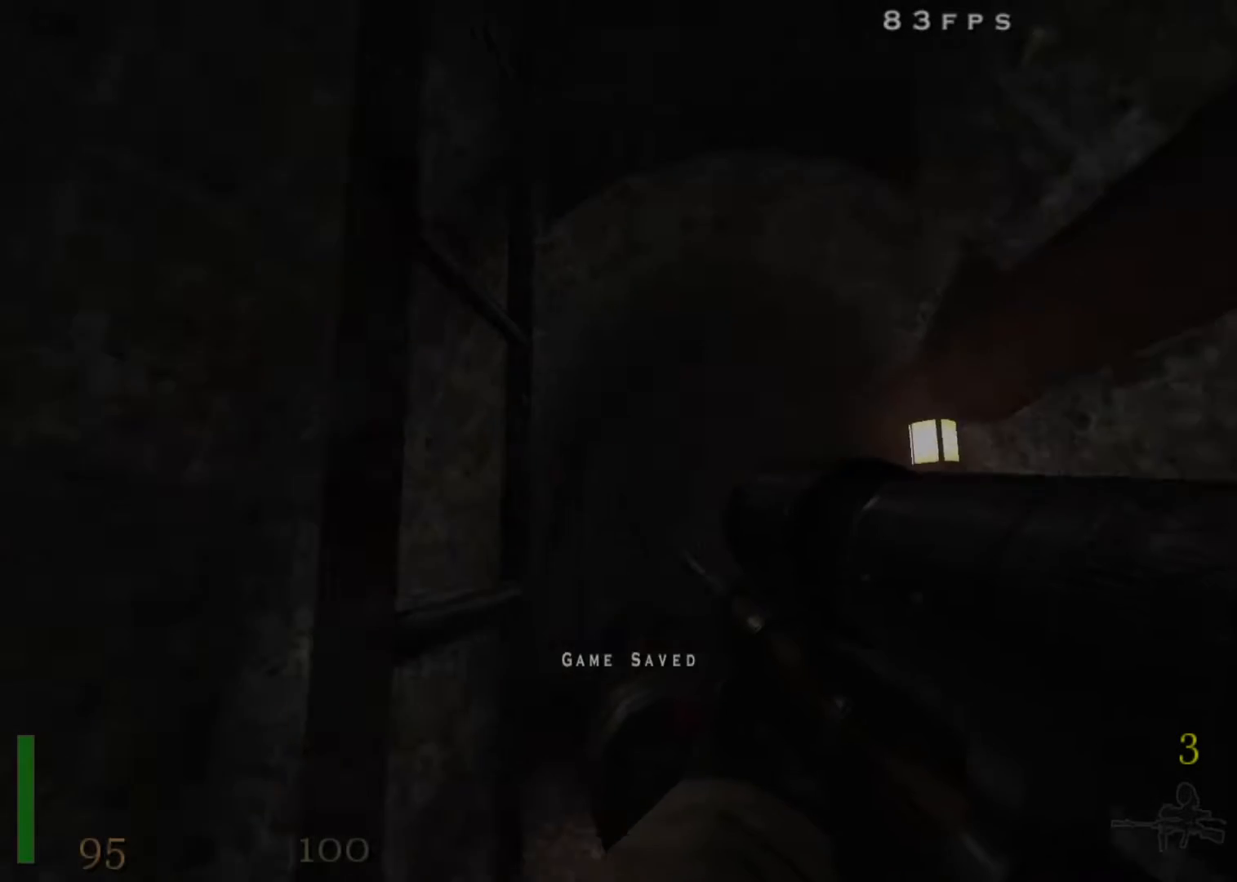
{"keys": ["d", "shift", "w"], "mouse": [], "events": [[433, "d", "down"]]}
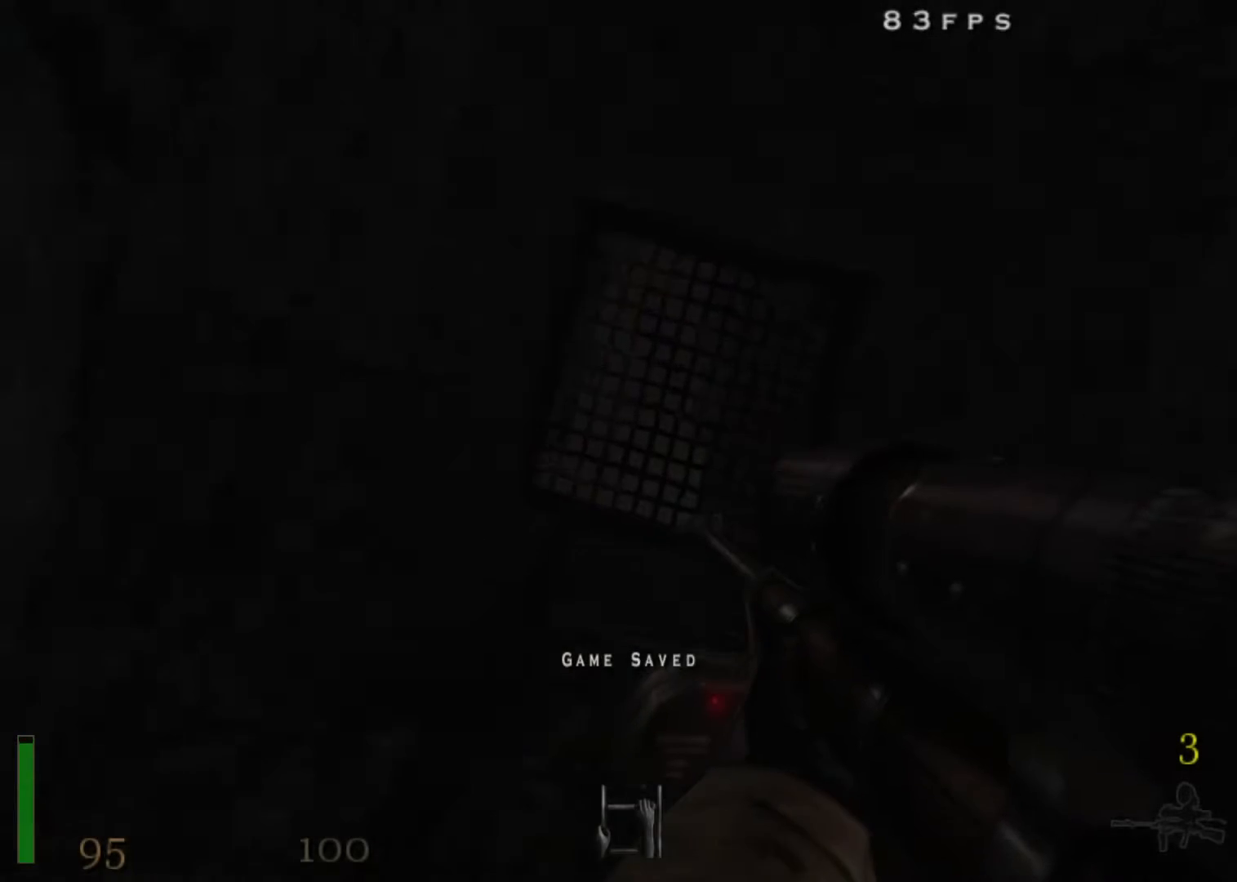
{"keys": ["shift", "w", "x"], "mouse": [], "events": [[117, "d", "up"], [450, "x", "down"]]}
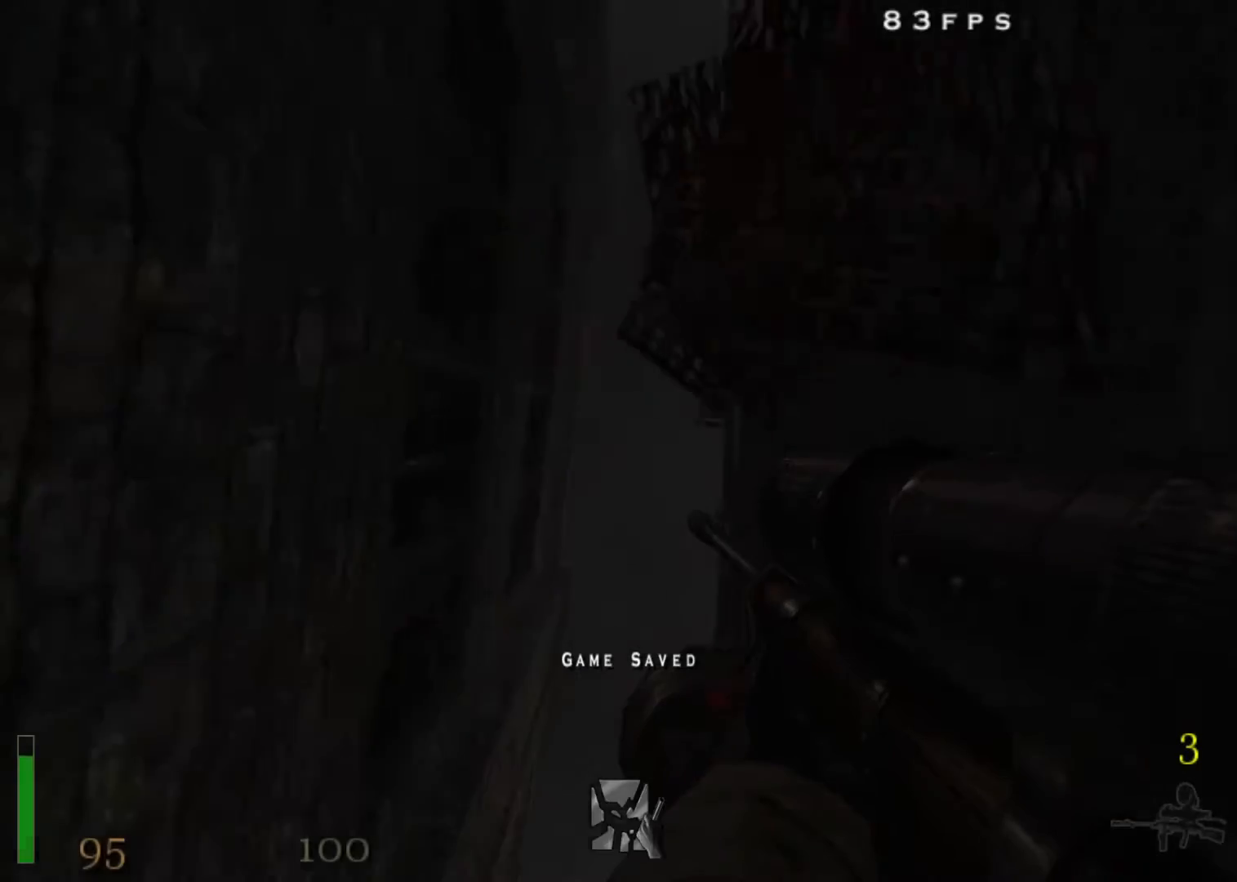
{"keys": ["shift", "w"], "mouse": [], "events": [[33, "x", "up"]]}
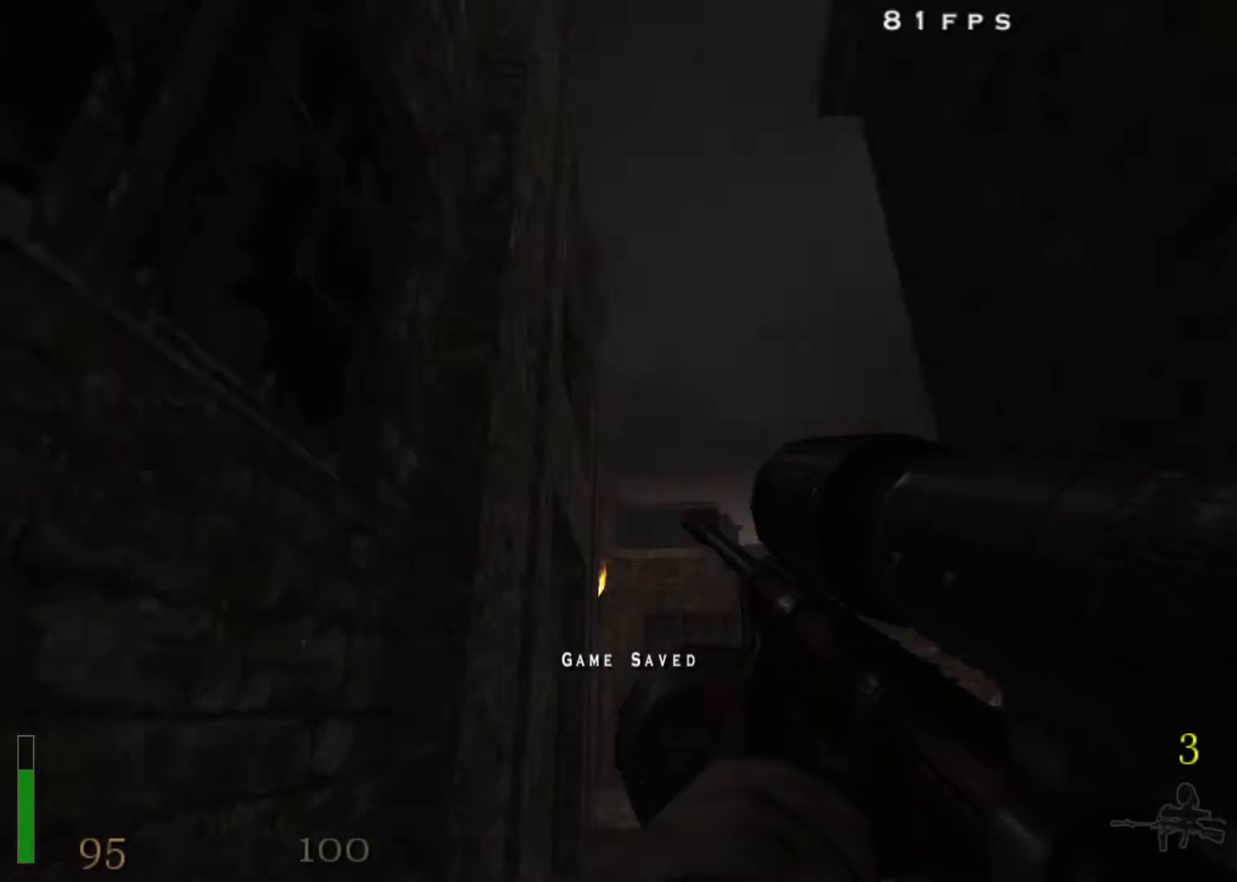
{"keys": ["shift", "w"], "mouse": [], "events": []}
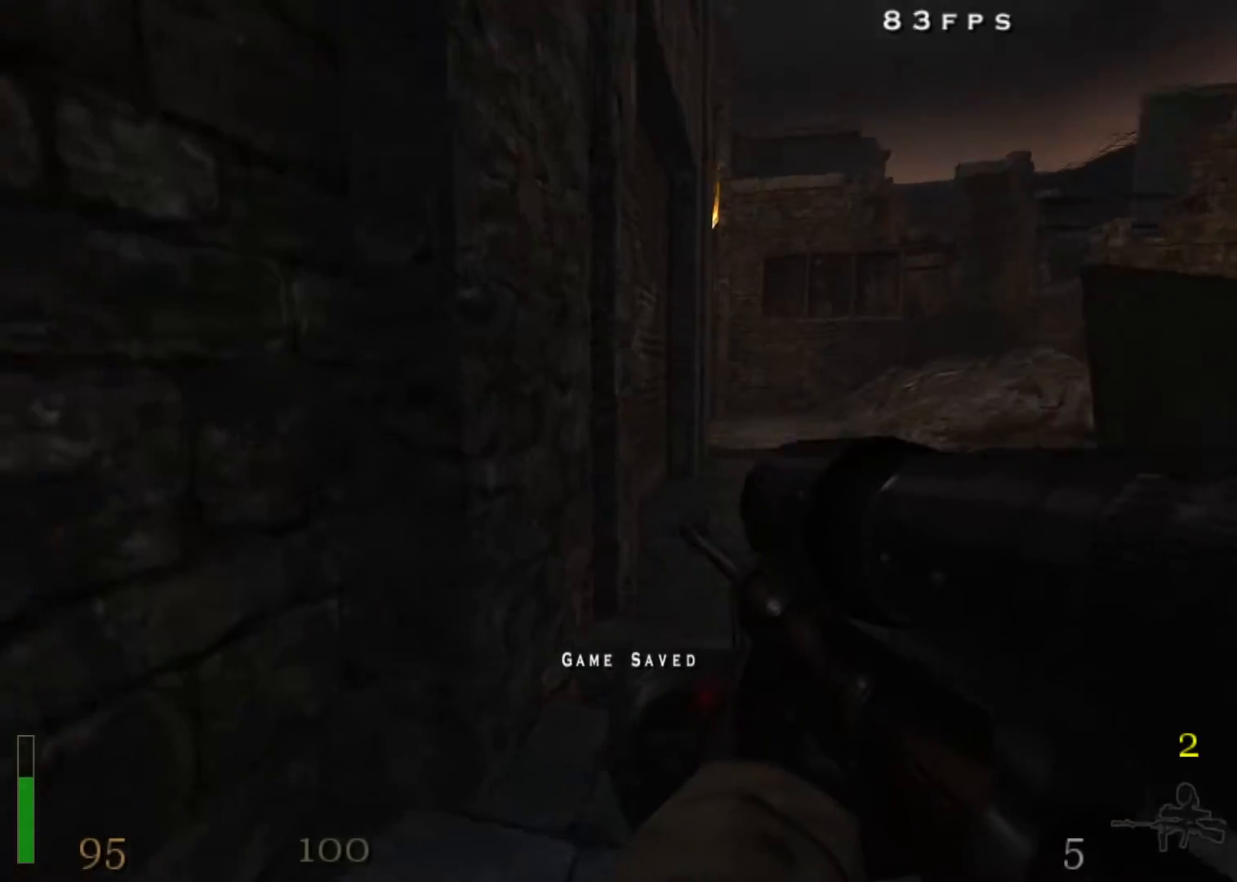
{"keys": ["d", "shift", "w"], "mouse": [], "events": [[67, "d", "down"], [167, "space", "down"], [217, "space", "up"]]}
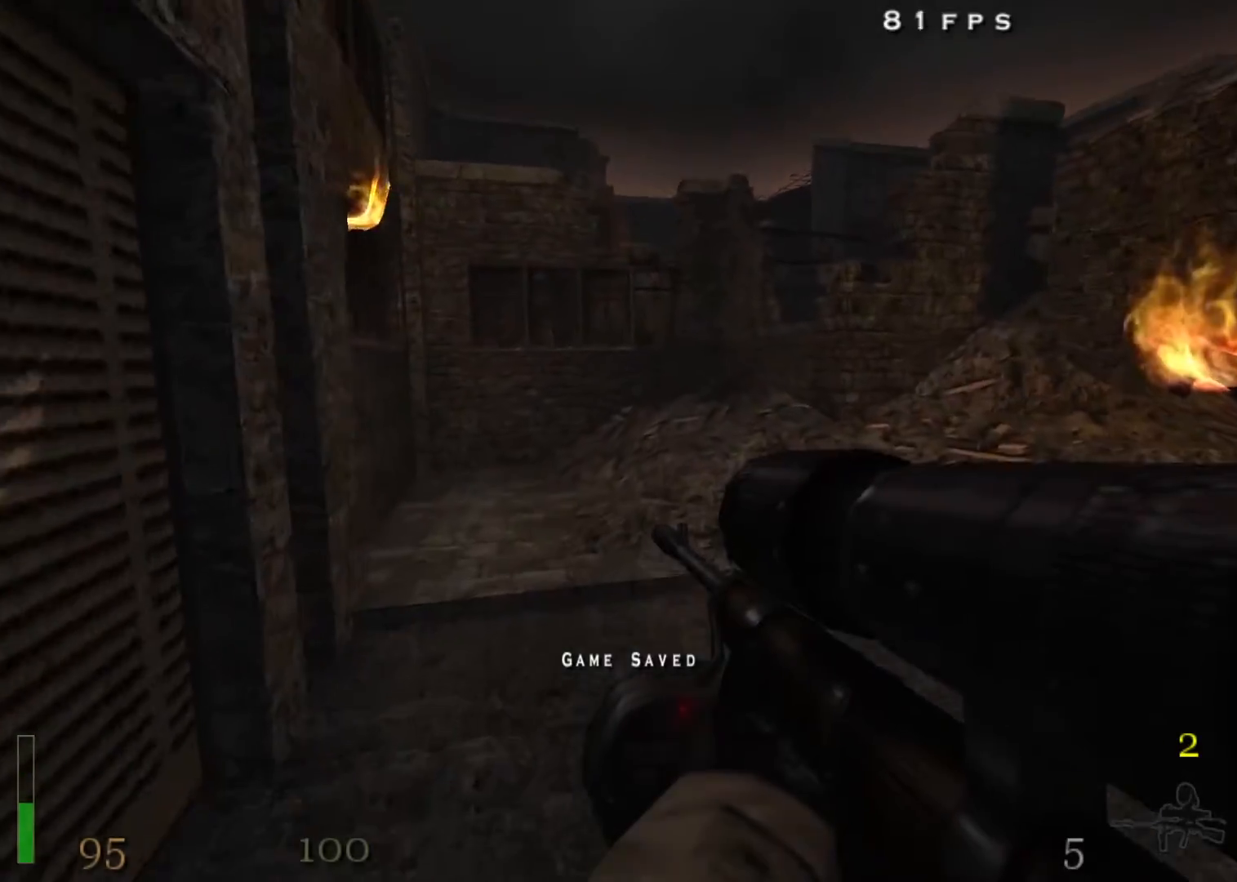
{"keys": ["a", "shift", "w"], "mouse": [], "events": [[33, "a", "down"], [83, "d", "up"], [317, "space", "down"], [450, "space", "up"]]}
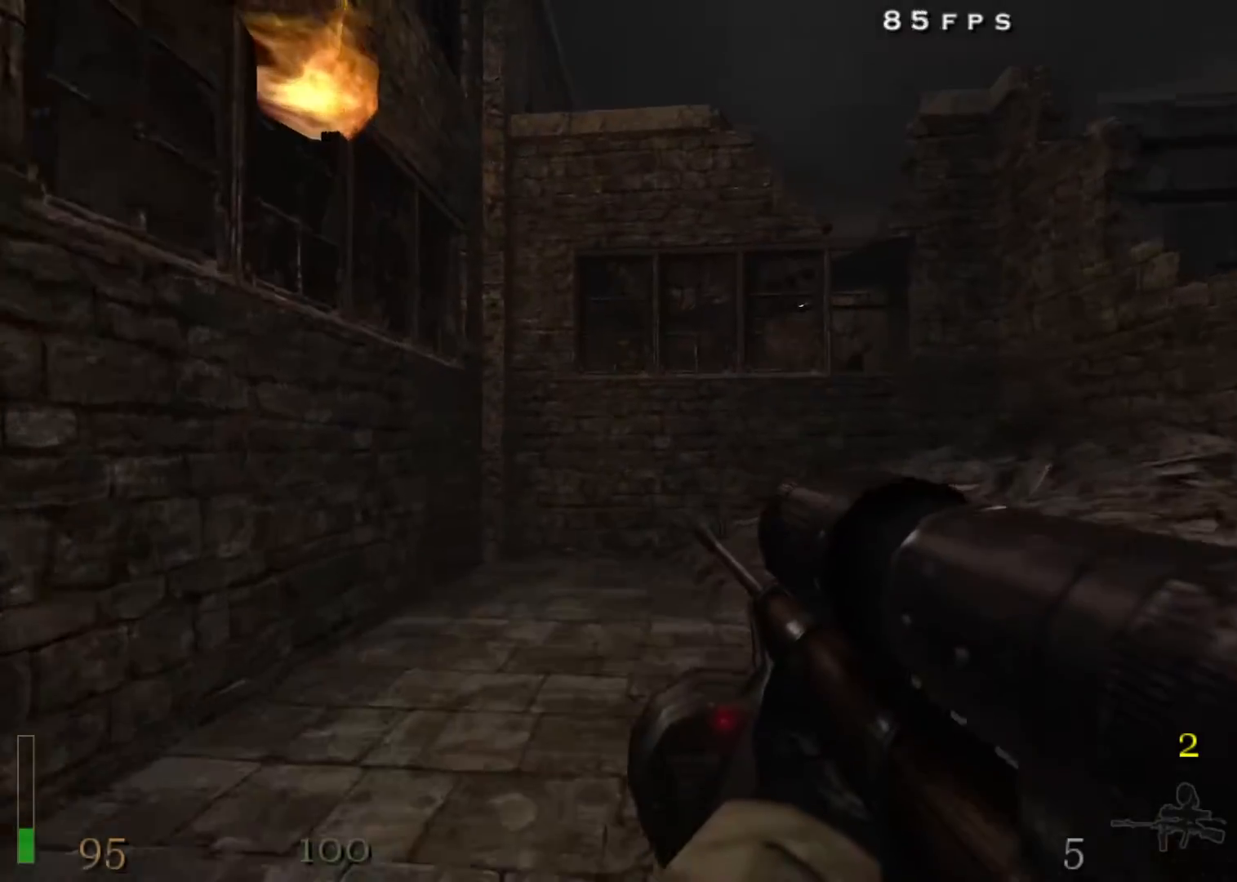
{"keys": ["d", "w"], "mouse": [], "events": [[183, "mouse_left", "down"], [333, "shift", "up"], [383, "a", "up"], [383, "mouse_left", "up"], [433, "d", "down"]]}
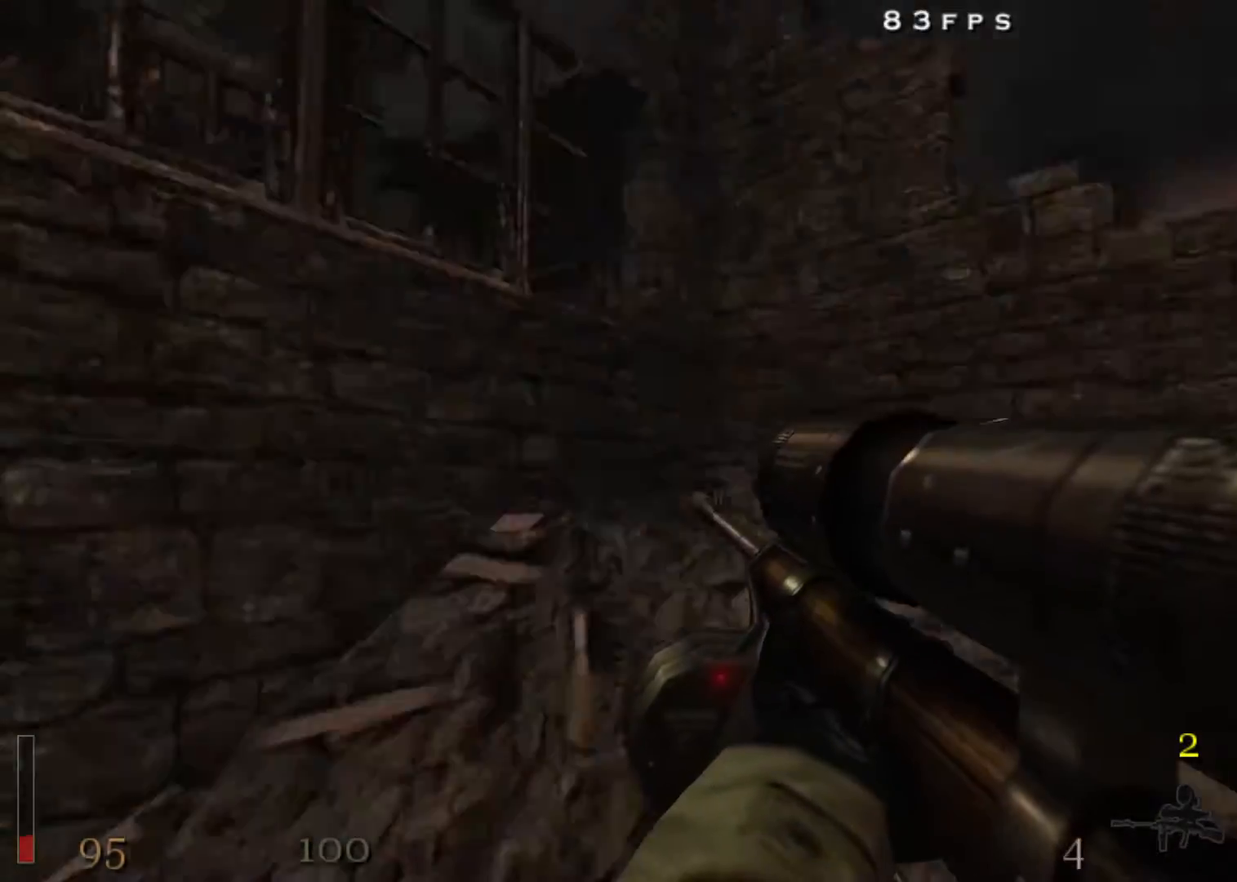
{"keys": ["w"], "mouse": [], "events": [[117, "d", "up"]]}
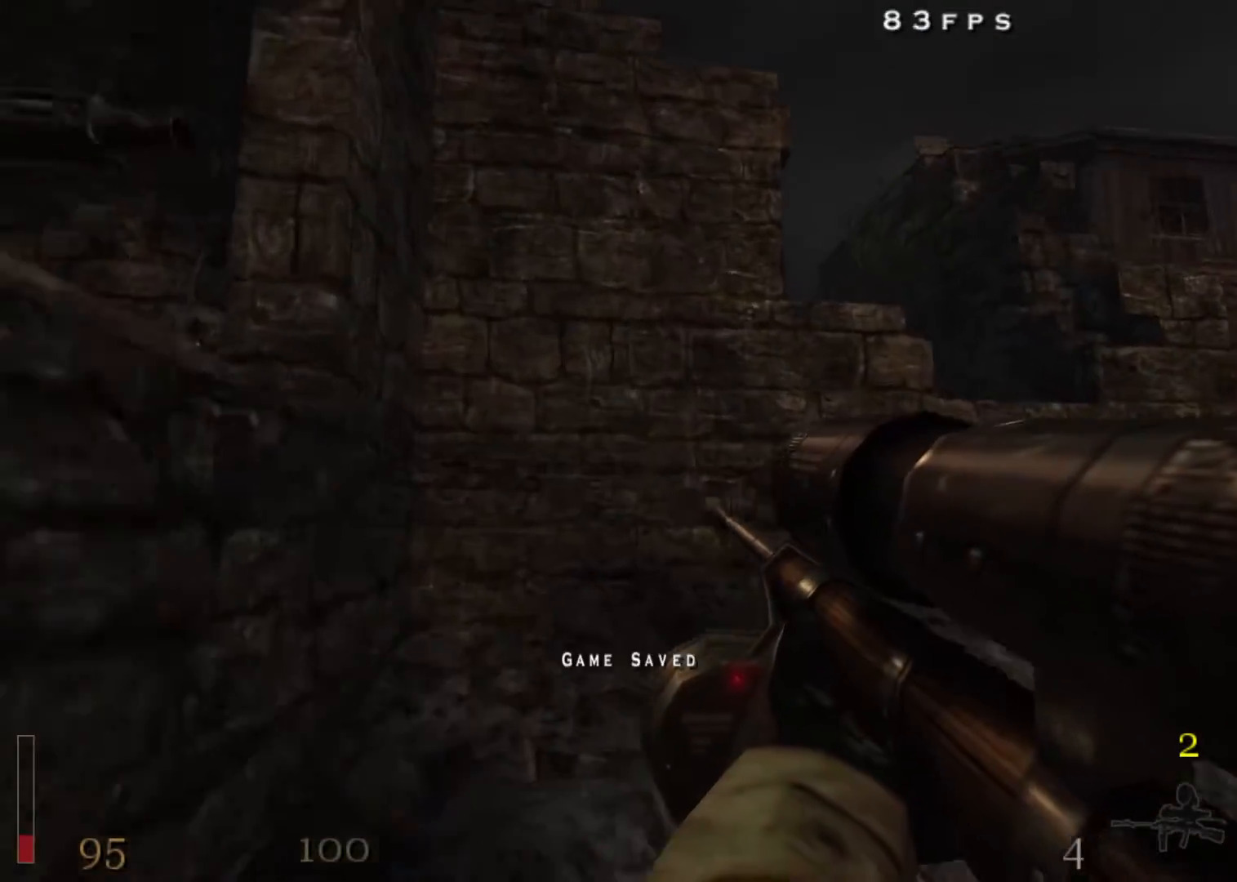
{"keys": ["w"], "mouse": [], "events": []}
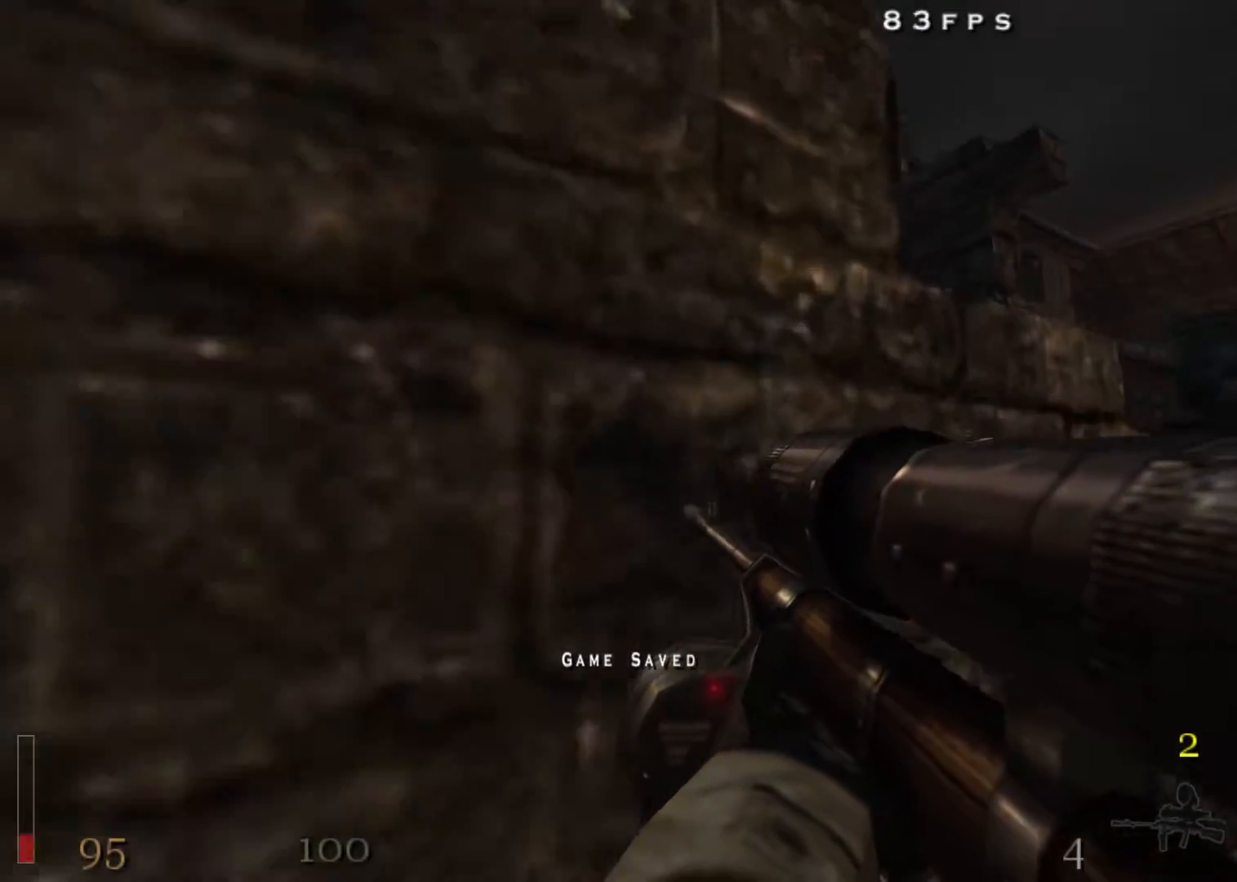
{"keys": ["a"], "mouse": ["right"], "events": [[383, "a", "down"], [383, "space", "down"], [417, "w", "up"], [467, "mouse_right", "down"], [467, "space", "up"]]}
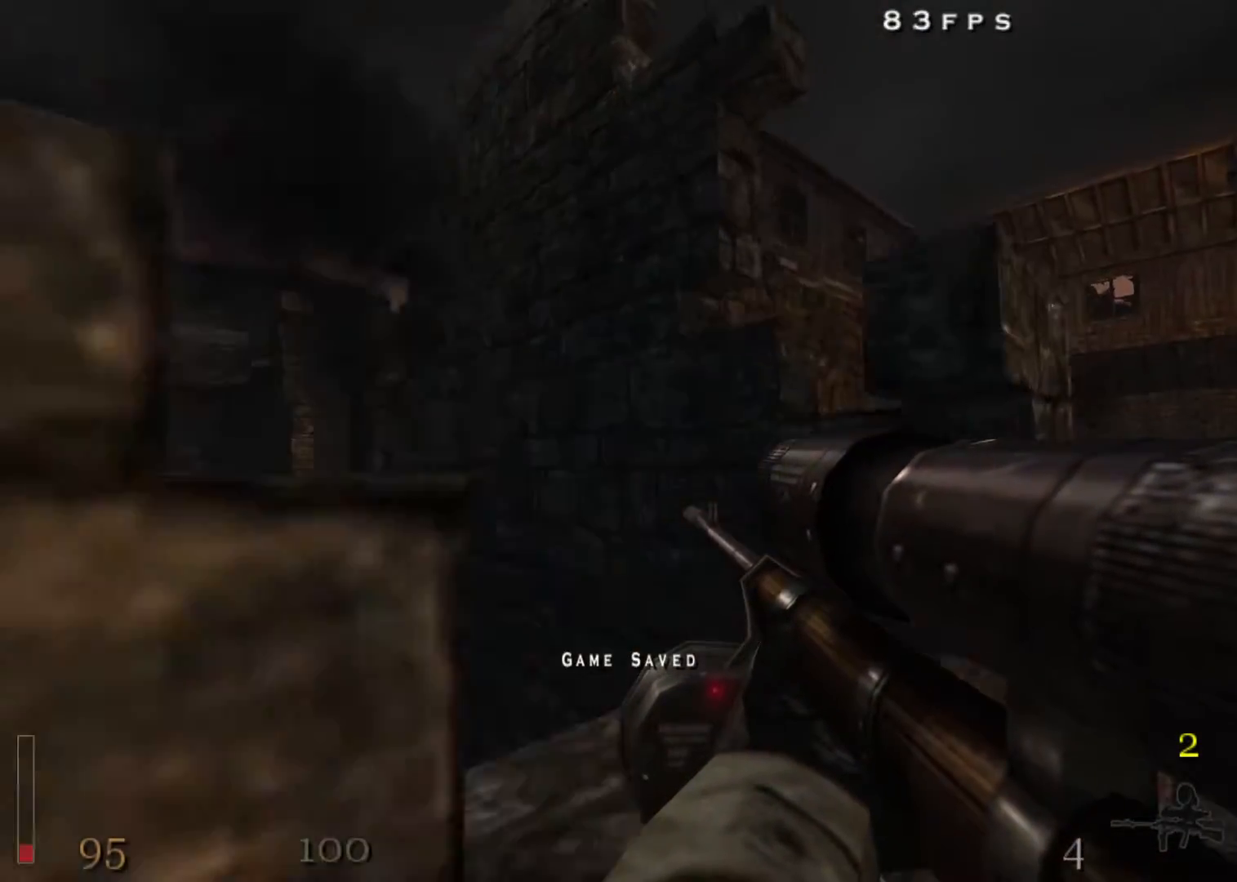
{"keys": [], "mouse": [], "events": [[383, "a", "up"], [383, "mouse_right", "up"]]}
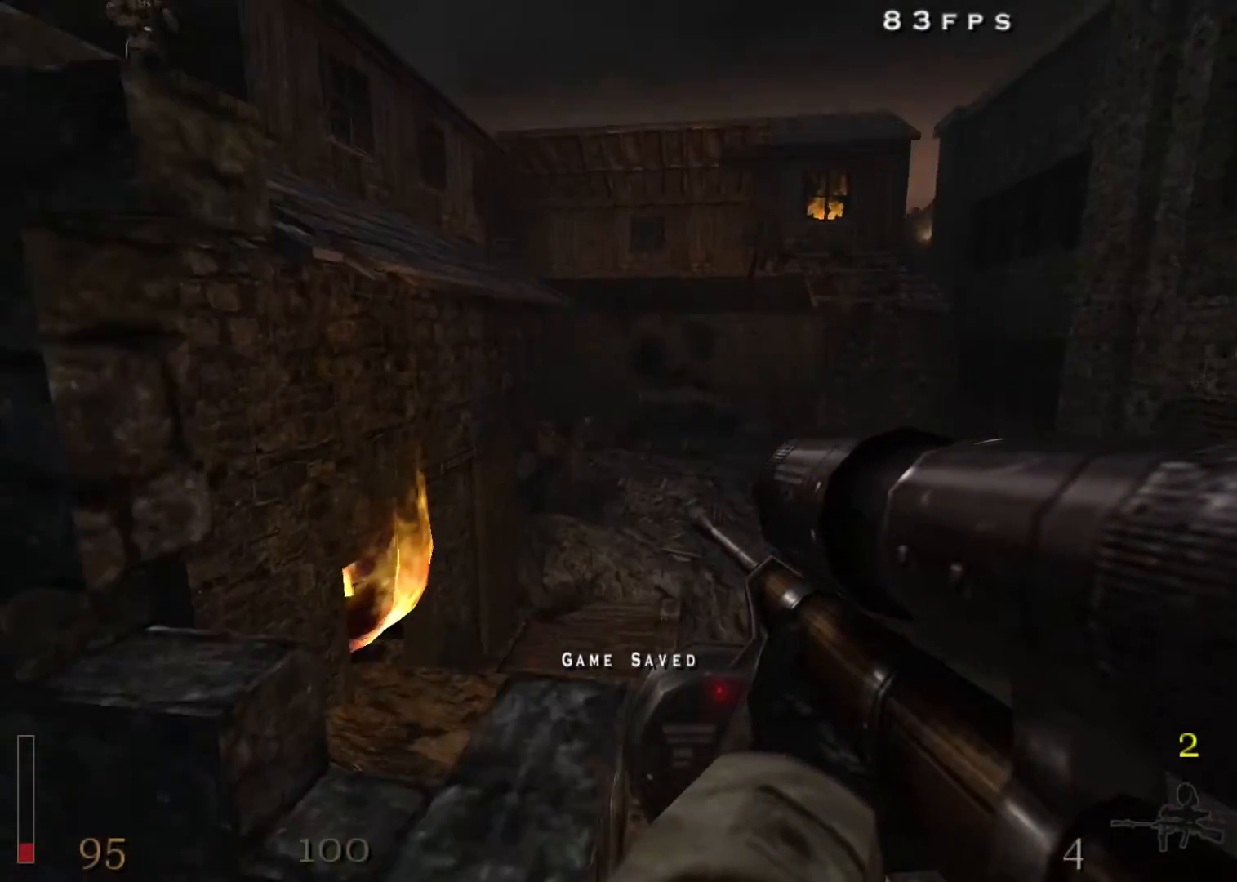
{"keys": ["w"], "mouse": [], "events": [[33, "space", "down"], [83, "space", "up"], [267, "w", "down"]]}
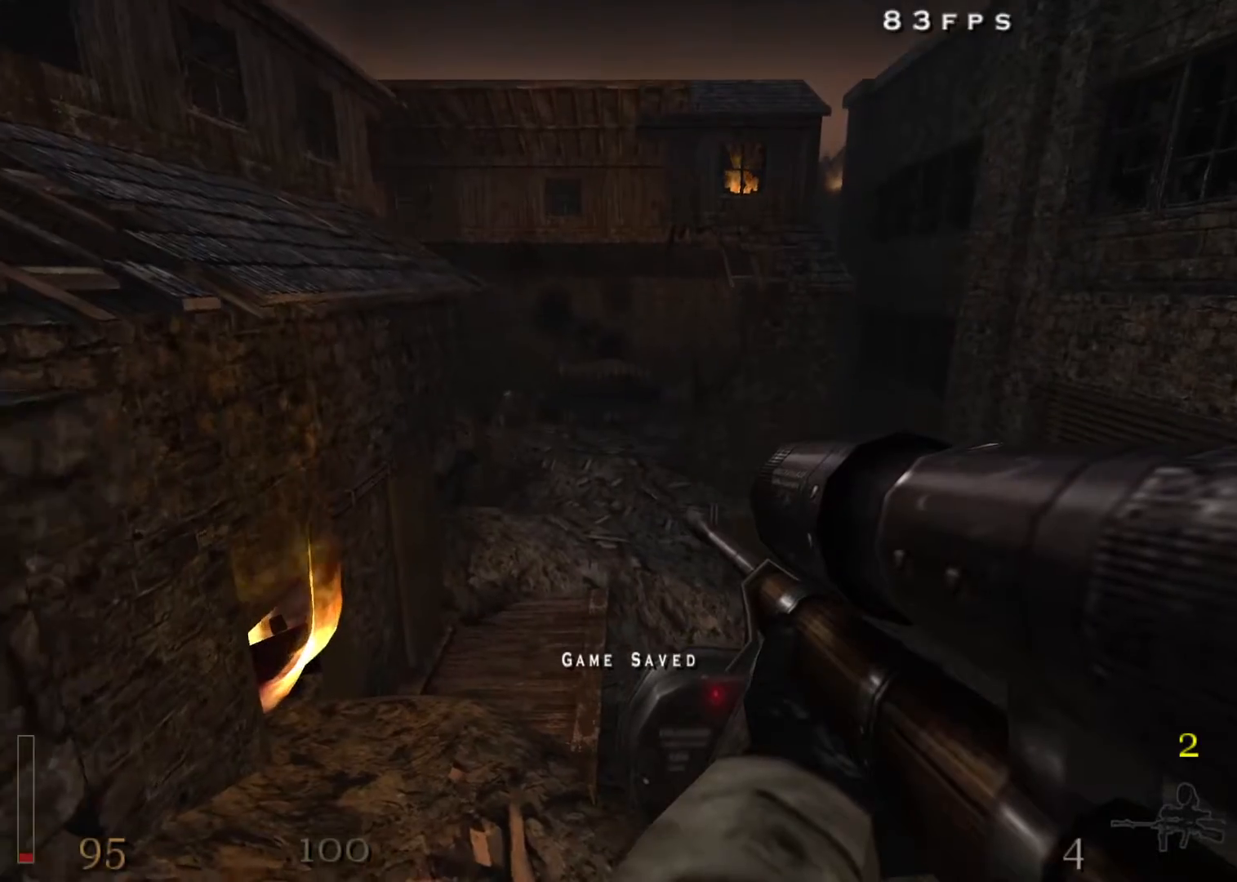
{"keys": ["a", "shift", "w"], "mouse": ["right"], "events": [[233, "a", "down"], [283, "shift", "down"], [333, "space", "down"], [367, "mouse_right", "down"], [367, "space", "up"]]}
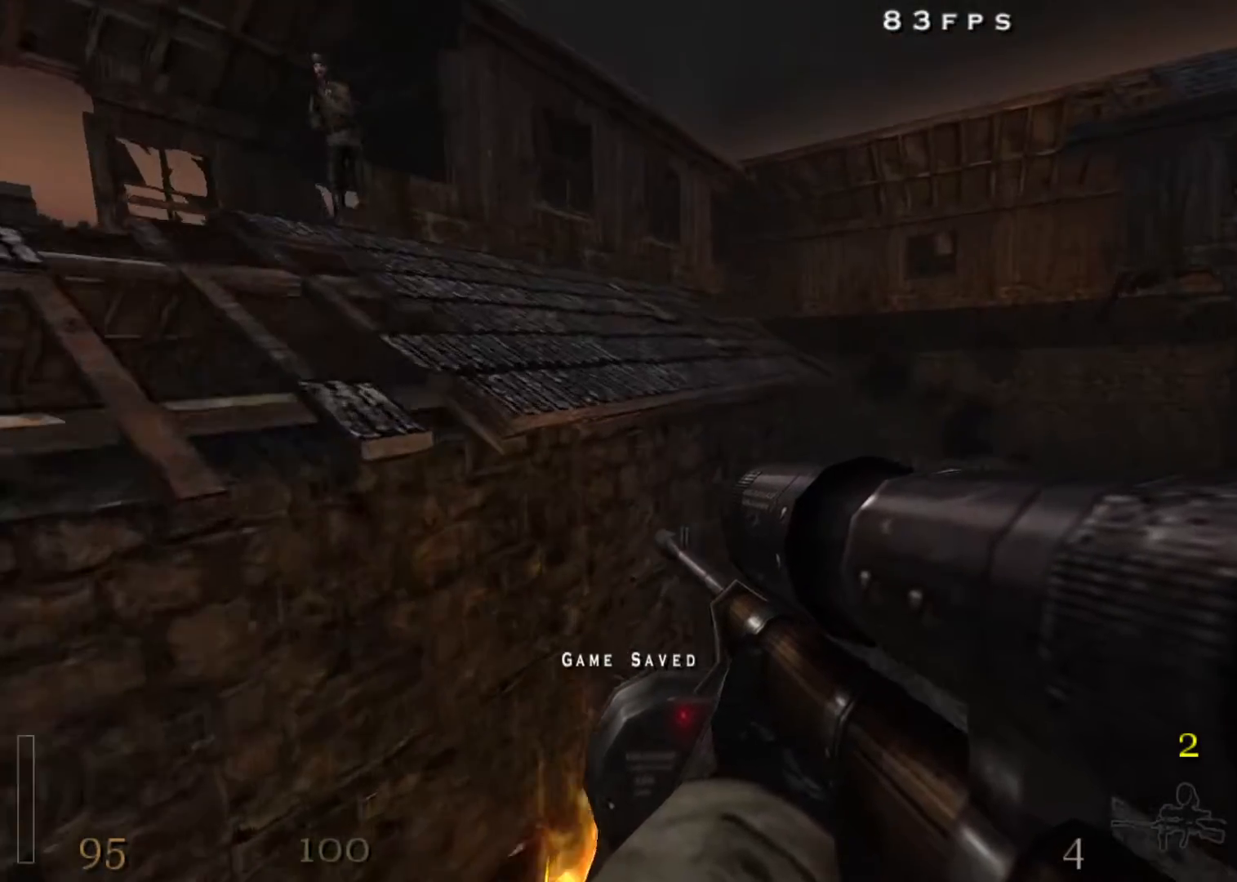
{"keys": ["a", "shift", "w"], "mouse": [], "events": [[383, "mouse_right", "up"]]}
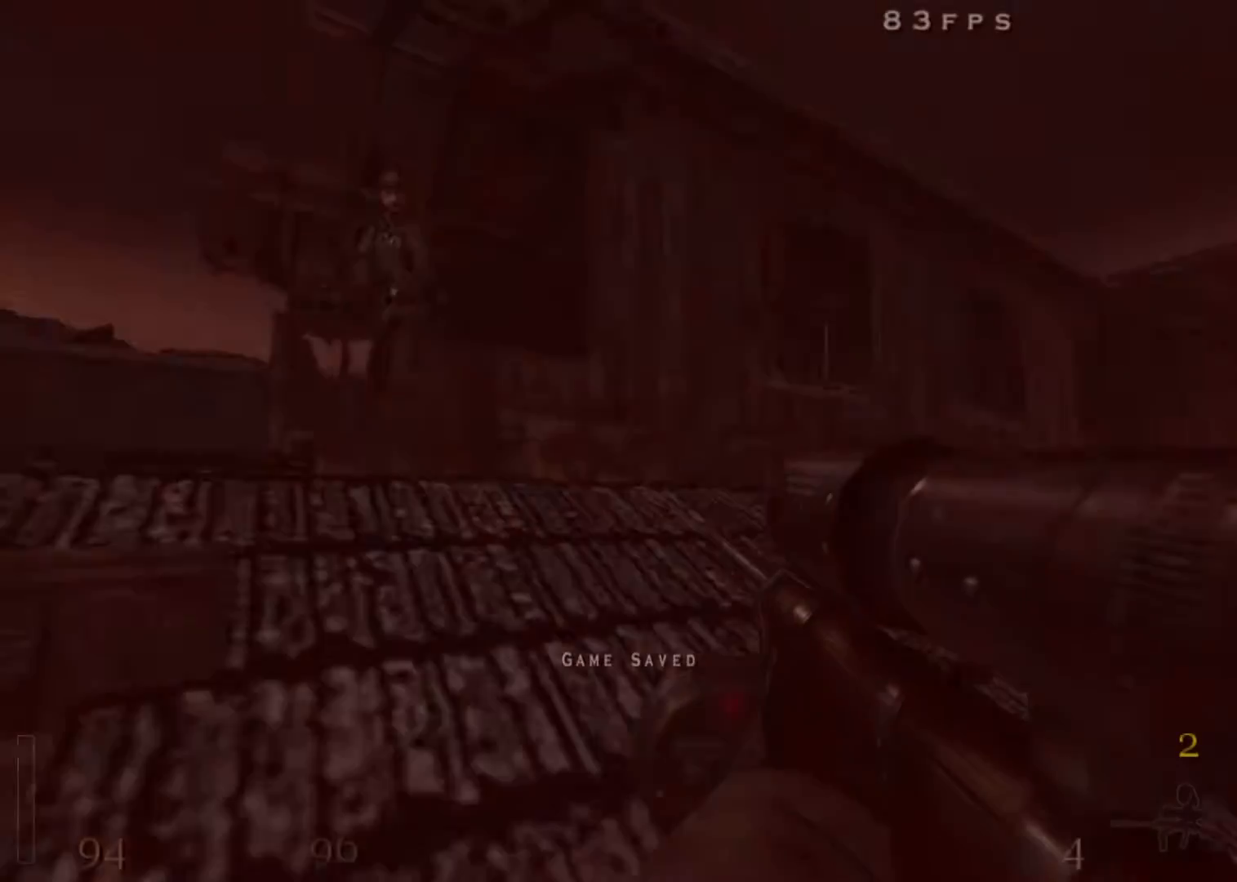
{"keys": ["a", "shift", "w"], "mouse": [], "events": [[267, "mouse_left", "down"], [400, "mouse_left", "up"]]}
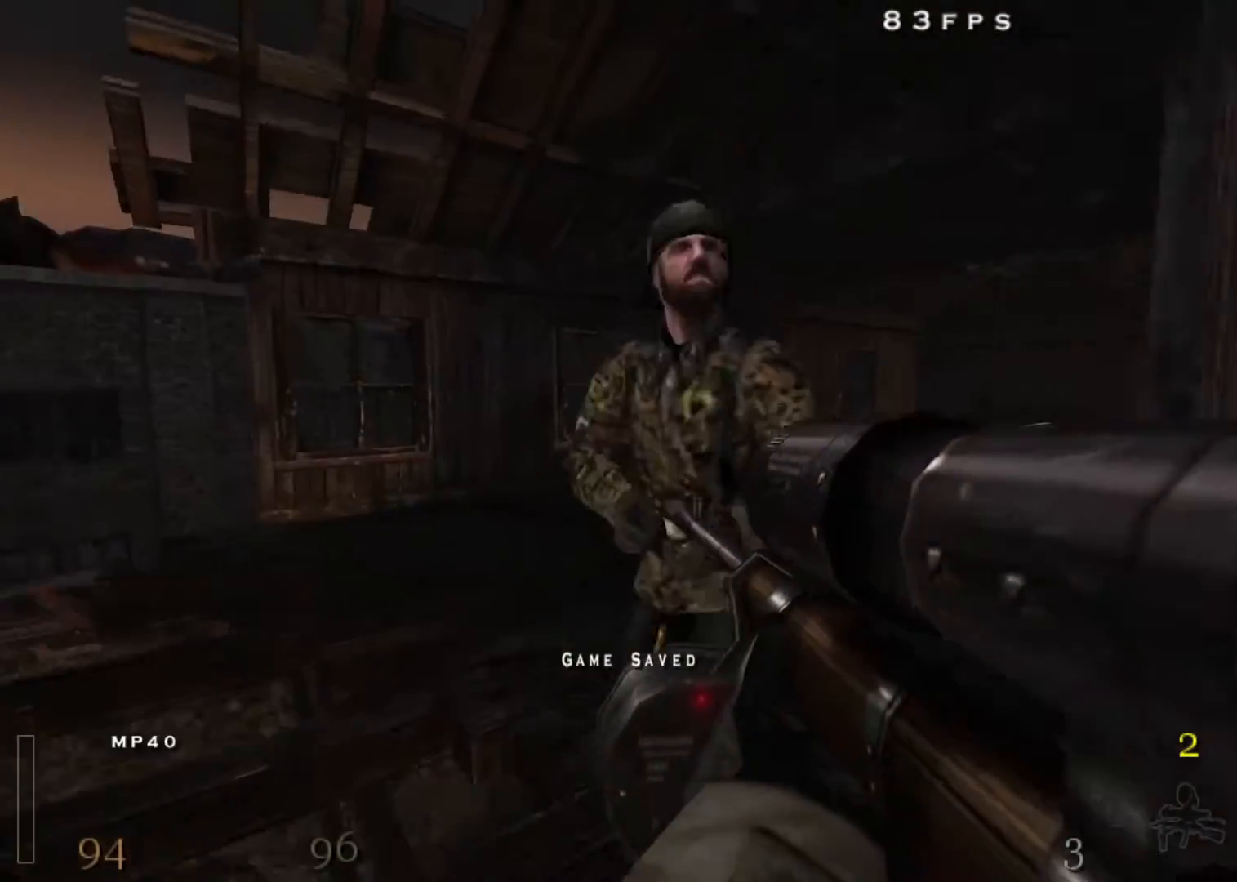
{"keys": ["d", "shift", "w"], "mouse": ["right"], "events": [[50, "a", "up"], [233, "d", "down"], [367, "space", "down"], [467, "mouse_right", "down"], [467, "space", "up"]]}
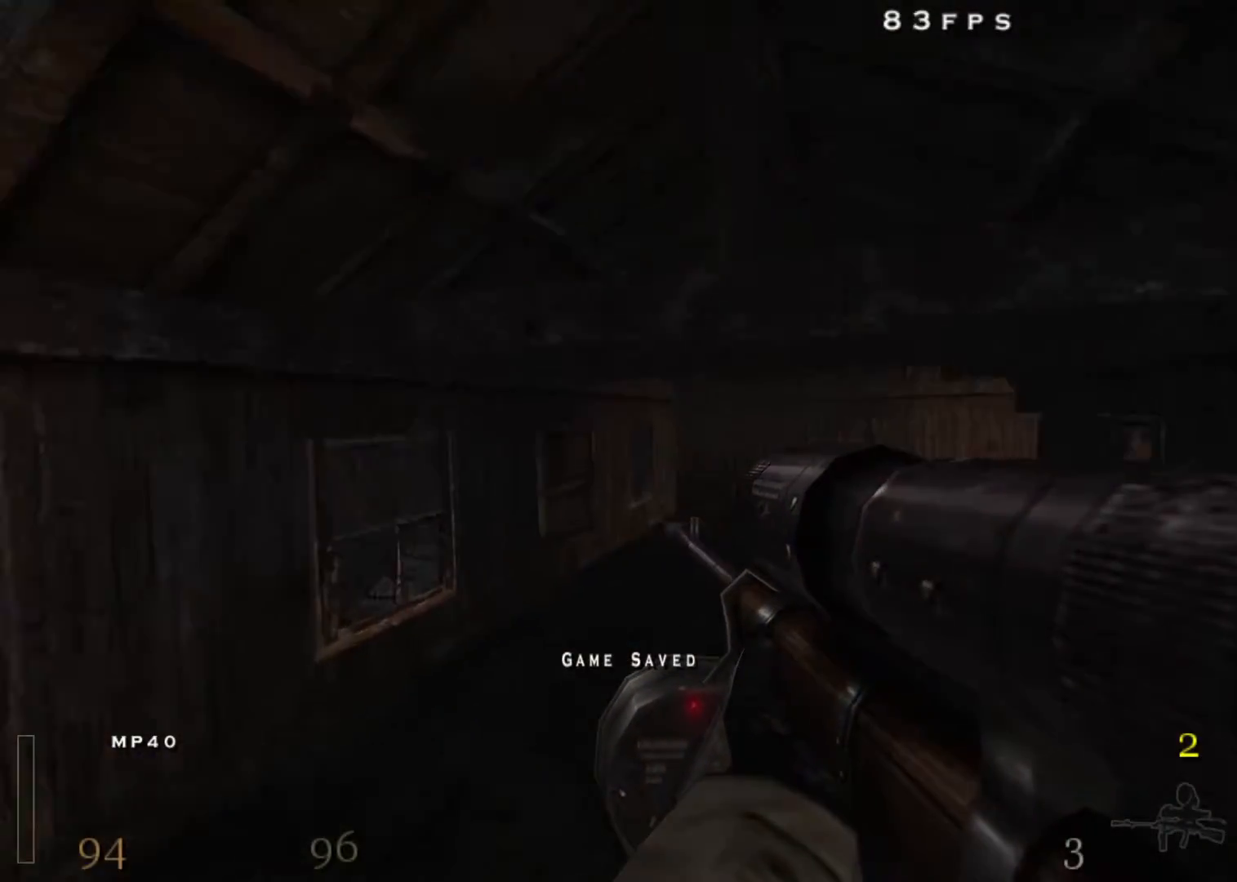
{"keys": ["d", "shift", "w"], "mouse": ["right"], "events": []}